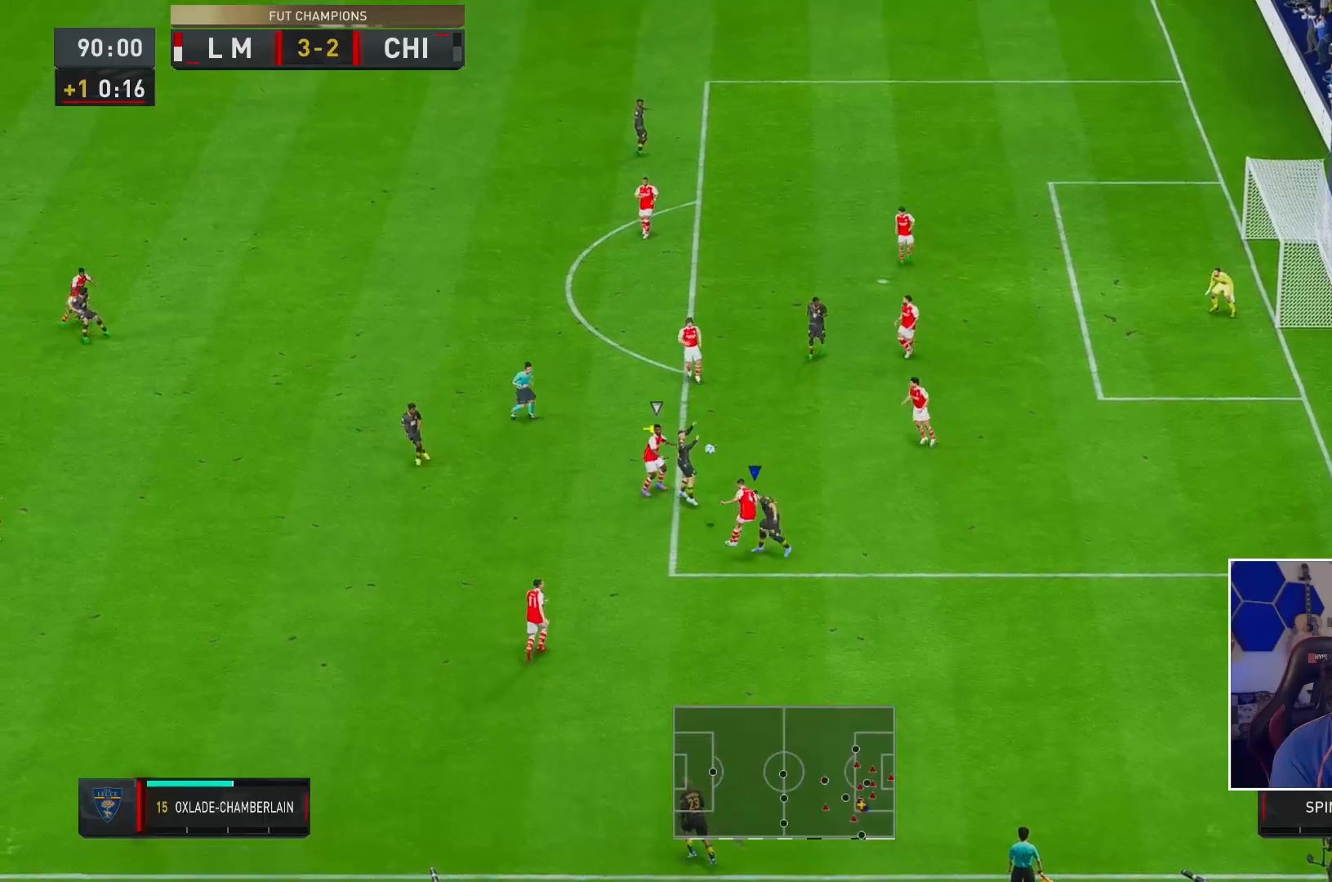
Gameplay with a controller (Xbox layout); each line is a JSON object with the inputs held at the frame after it. "events" lists button and stick changes between this image and that frame as [ms after this image, input, new state], when the widget could be followed in between. Not read: L3 R3.
{"buttons": [], "left_stick": "up", "right_stick": "center", "events": [[383, "left_stick", "up"]]}
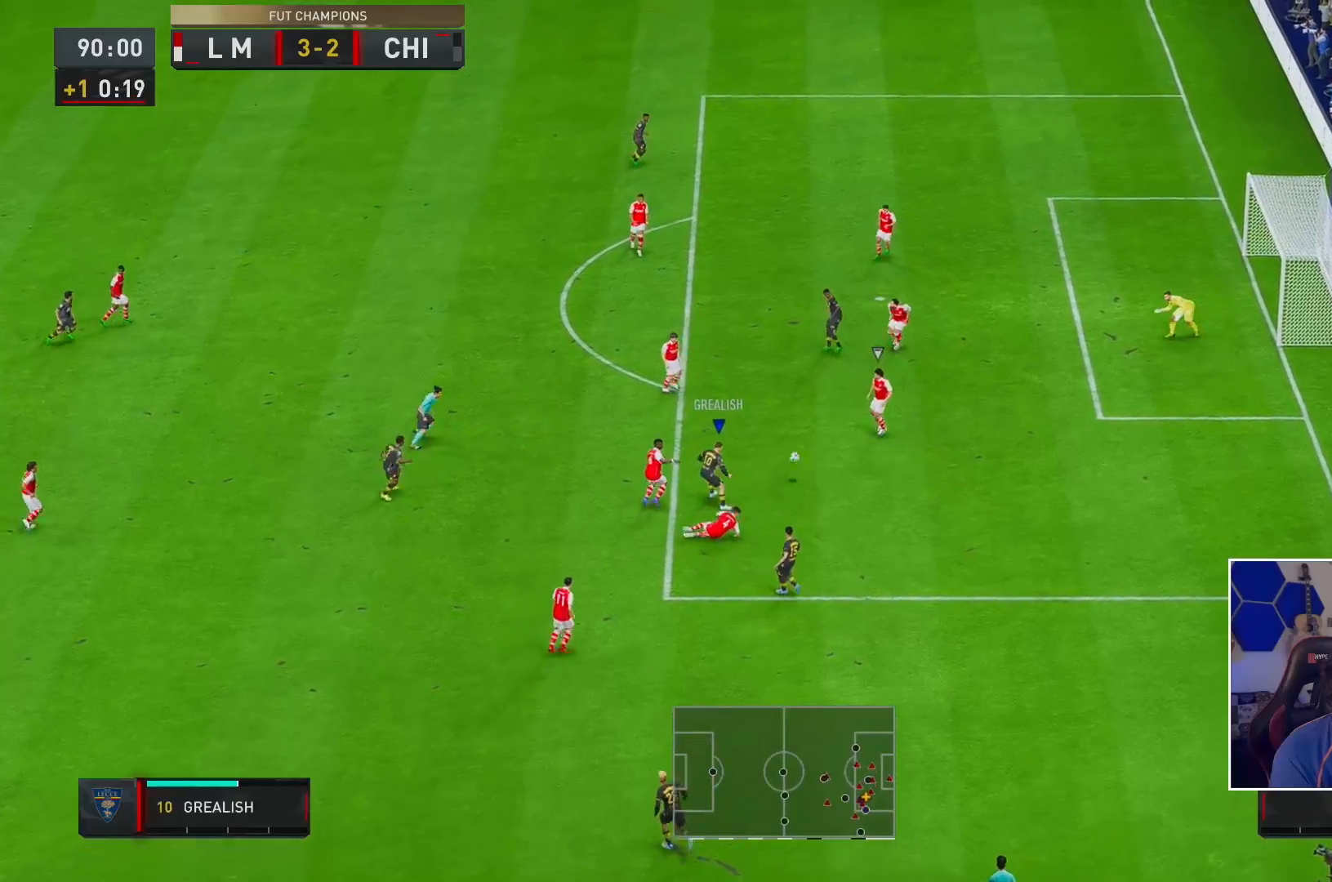
{"buttons": ["R2"], "left_stick": "up", "right_stick": "center", "events": [[100, "left_stick", "up-right"], [233, "R2", "down"], [467, "left_stick", "up"]]}
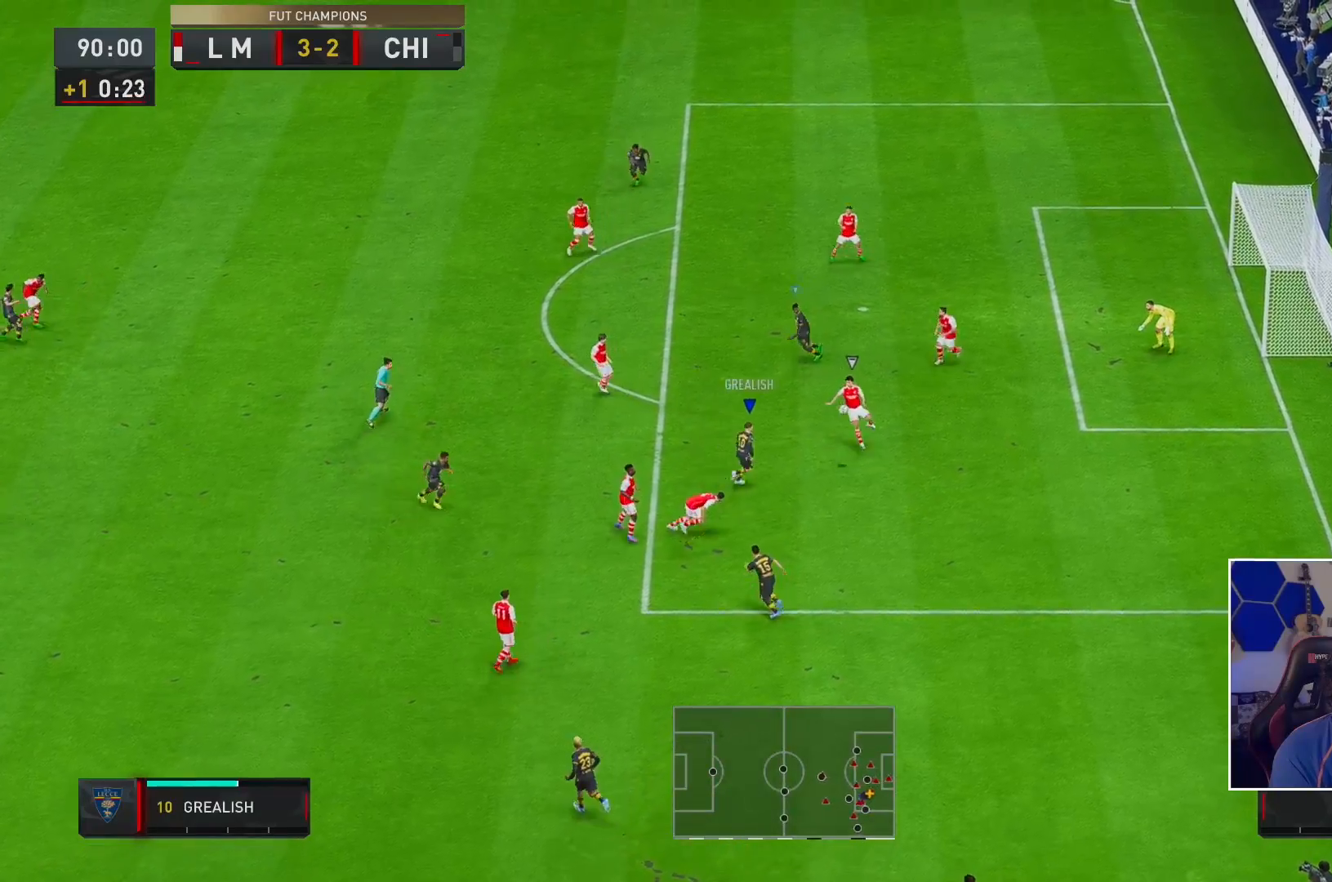
{"buttons": ["R2"], "left_stick": "up", "right_stick": "center", "events": []}
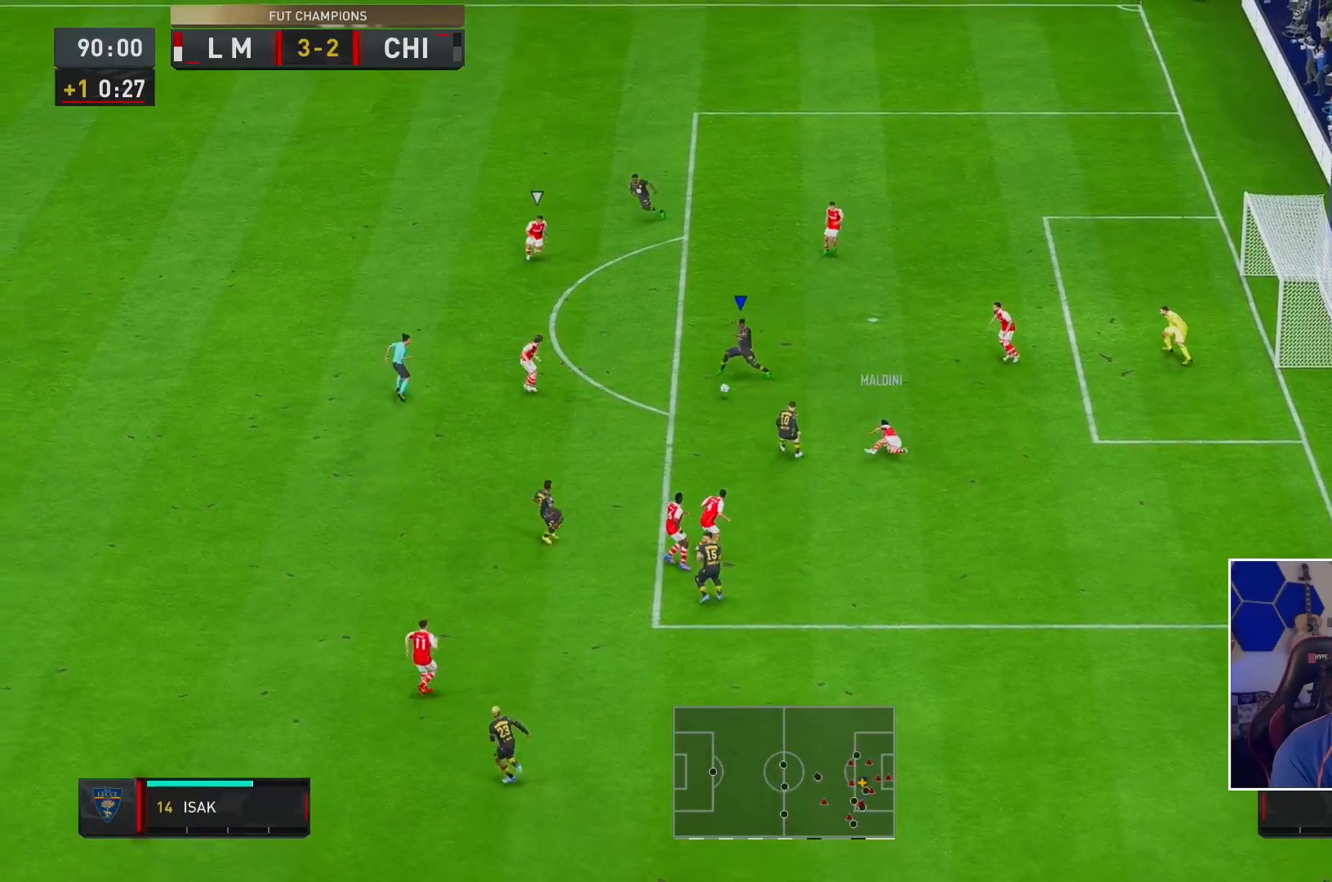
{"buttons": [], "left_stick": "up-right", "right_stick": "center", "events": [[250, "left_stick", "up-left"], [467, "R2", "up"], [467, "left_stick", "up-right"]]}
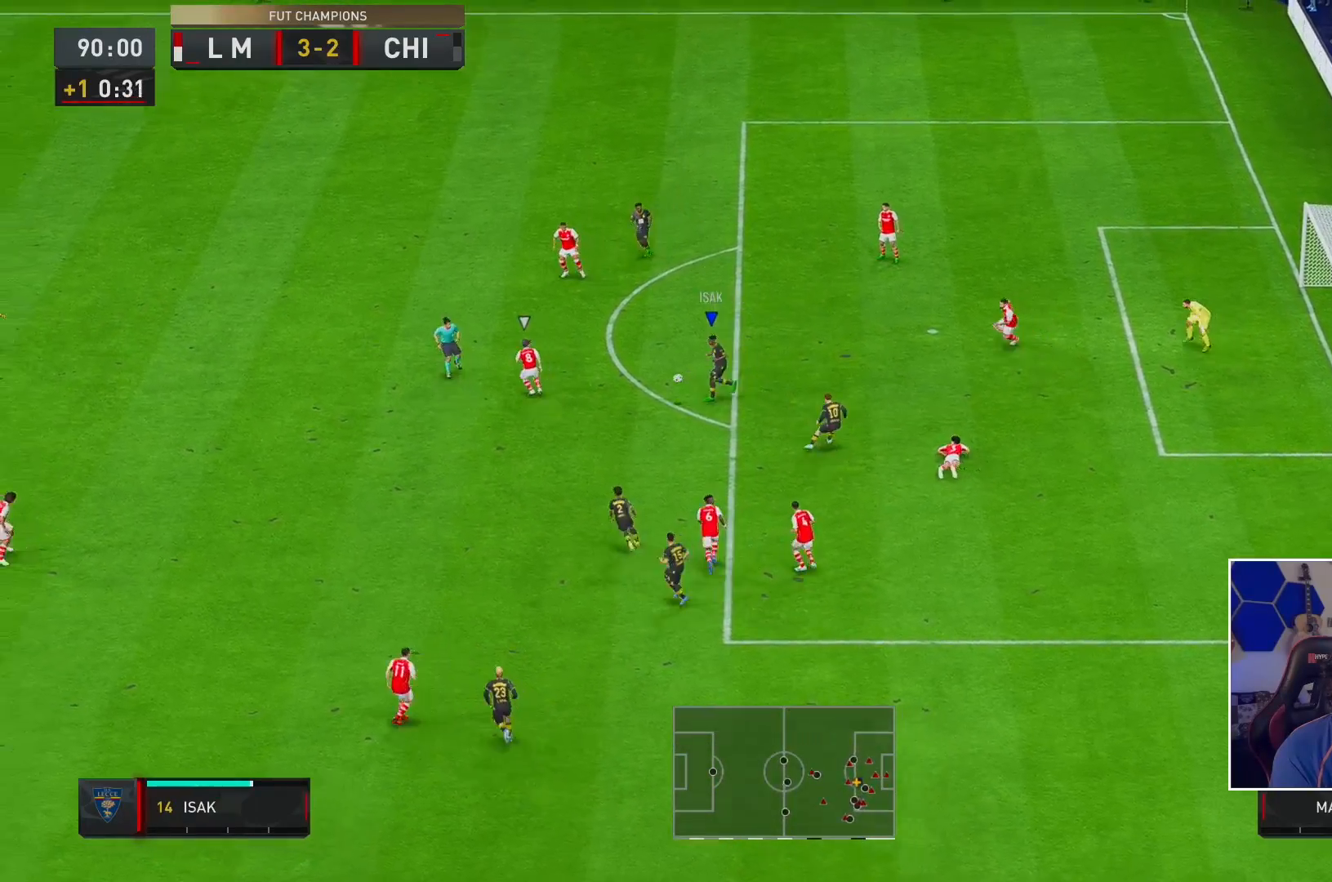
{"buttons": ["R2"], "left_stick": "right", "right_stick": "center", "events": [[233, "left_stick", "right"], [433, "R2", "down"]]}
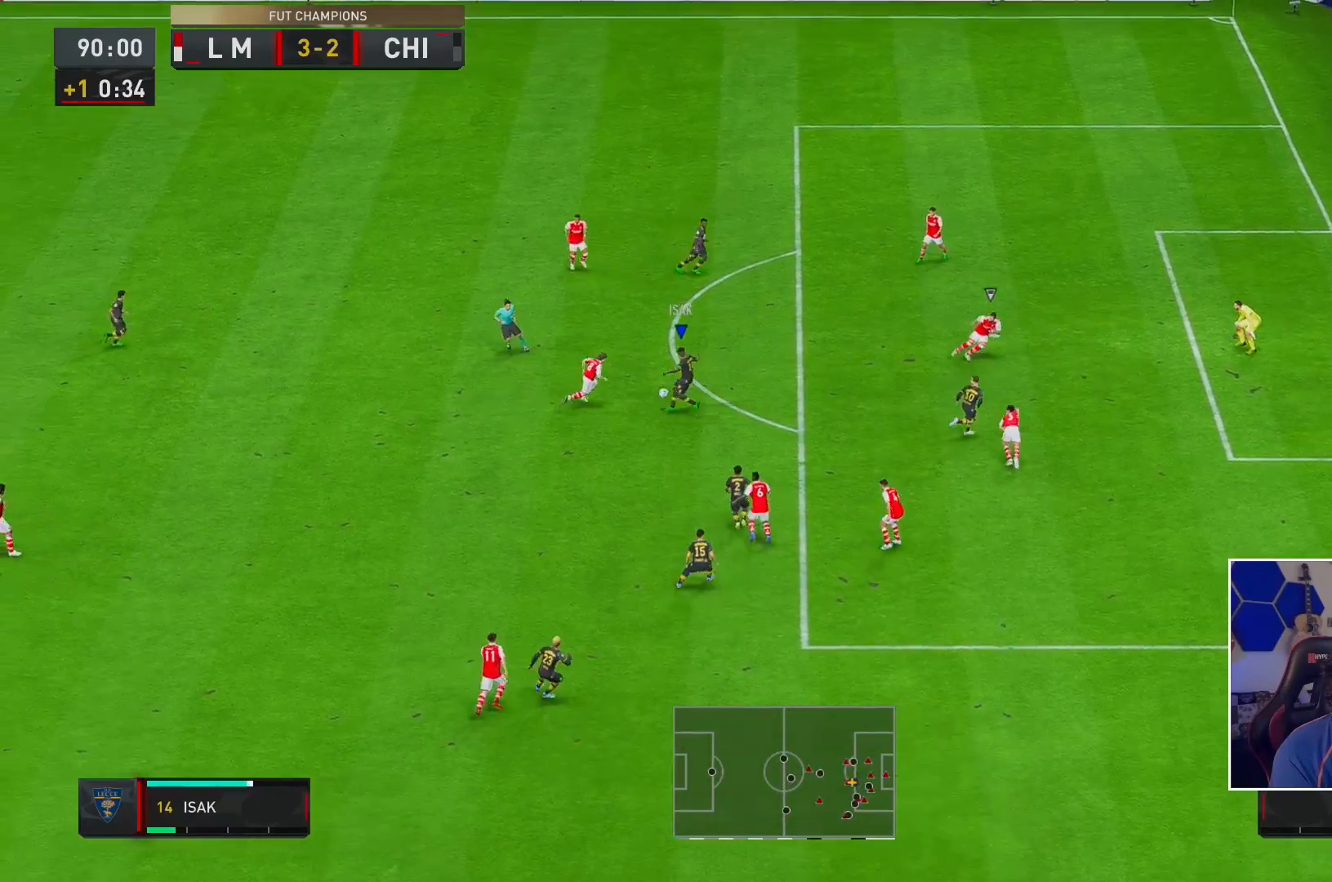
{"buttons": ["R2"], "left_stick": "right", "right_stick": "center", "events": [[217, "R2", "up"], [433, "R2", "down"]]}
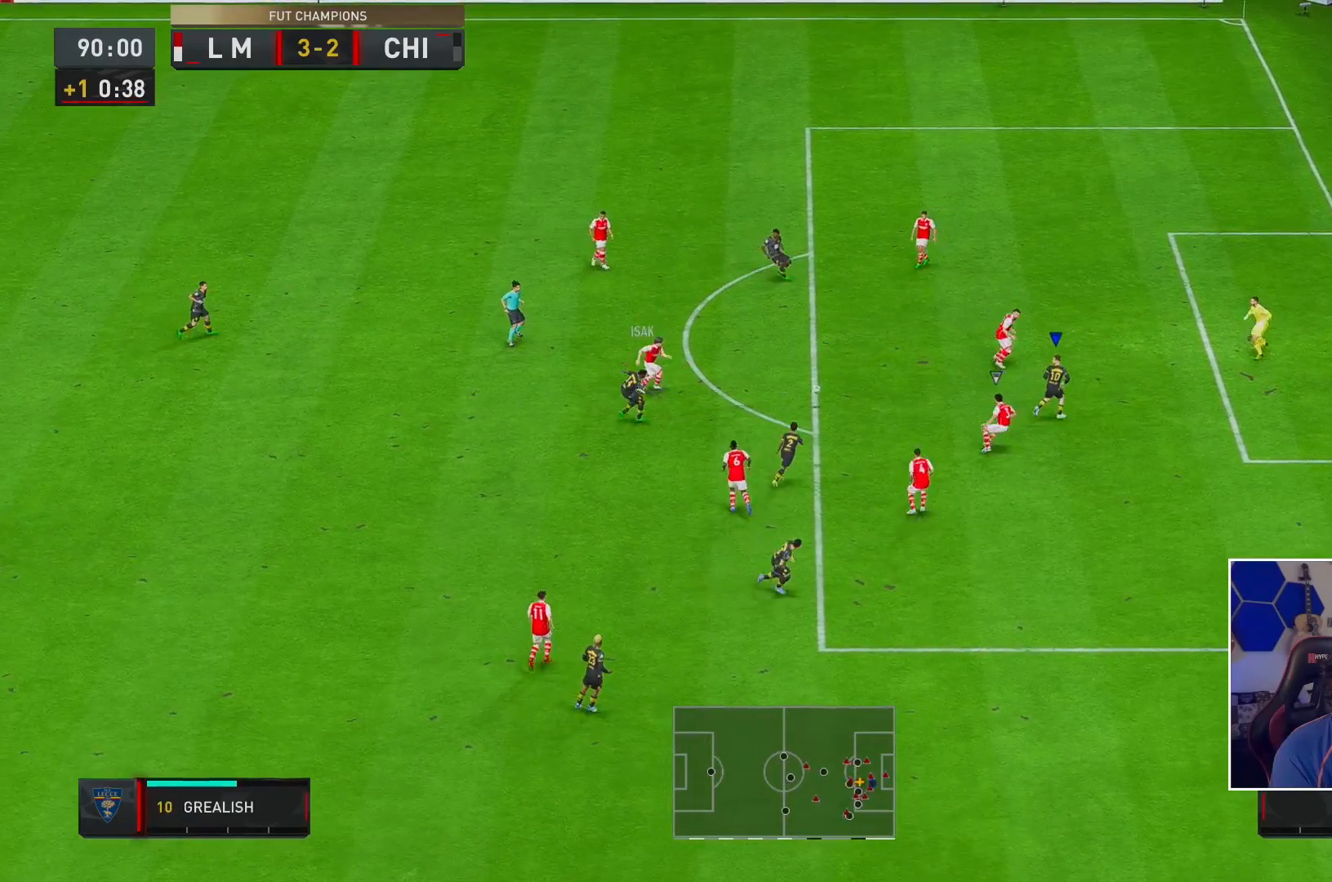
{"buttons": ["X"], "left_stick": "up-right", "right_stick": "center", "events": [[217, "left_stick", "up-right"], [267, "R2", "up"], [433, "X", "down"]]}
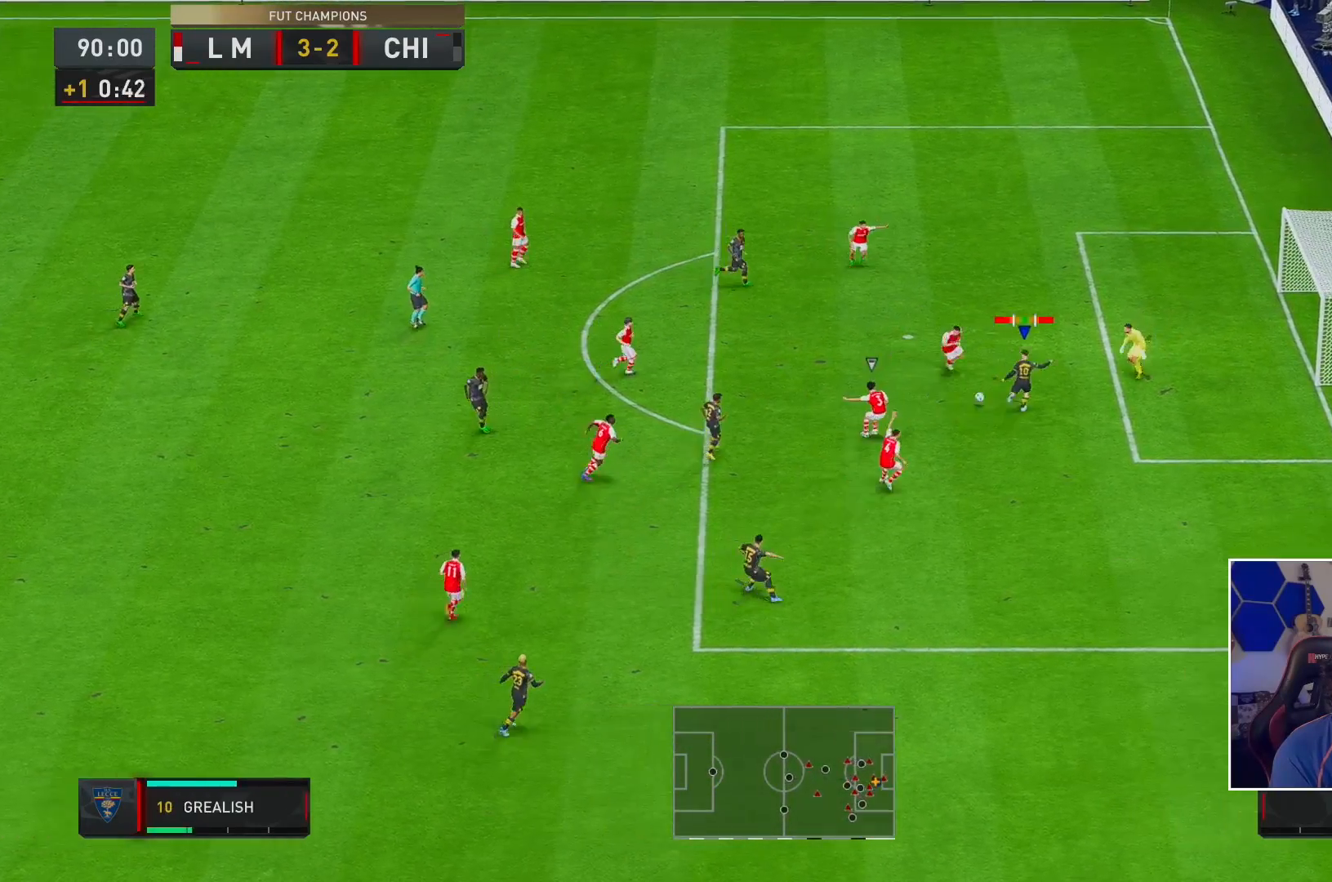
{"buttons": [], "left_stick": "up-right", "right_stick": "center", "events": [[33, "X", "up"]]}
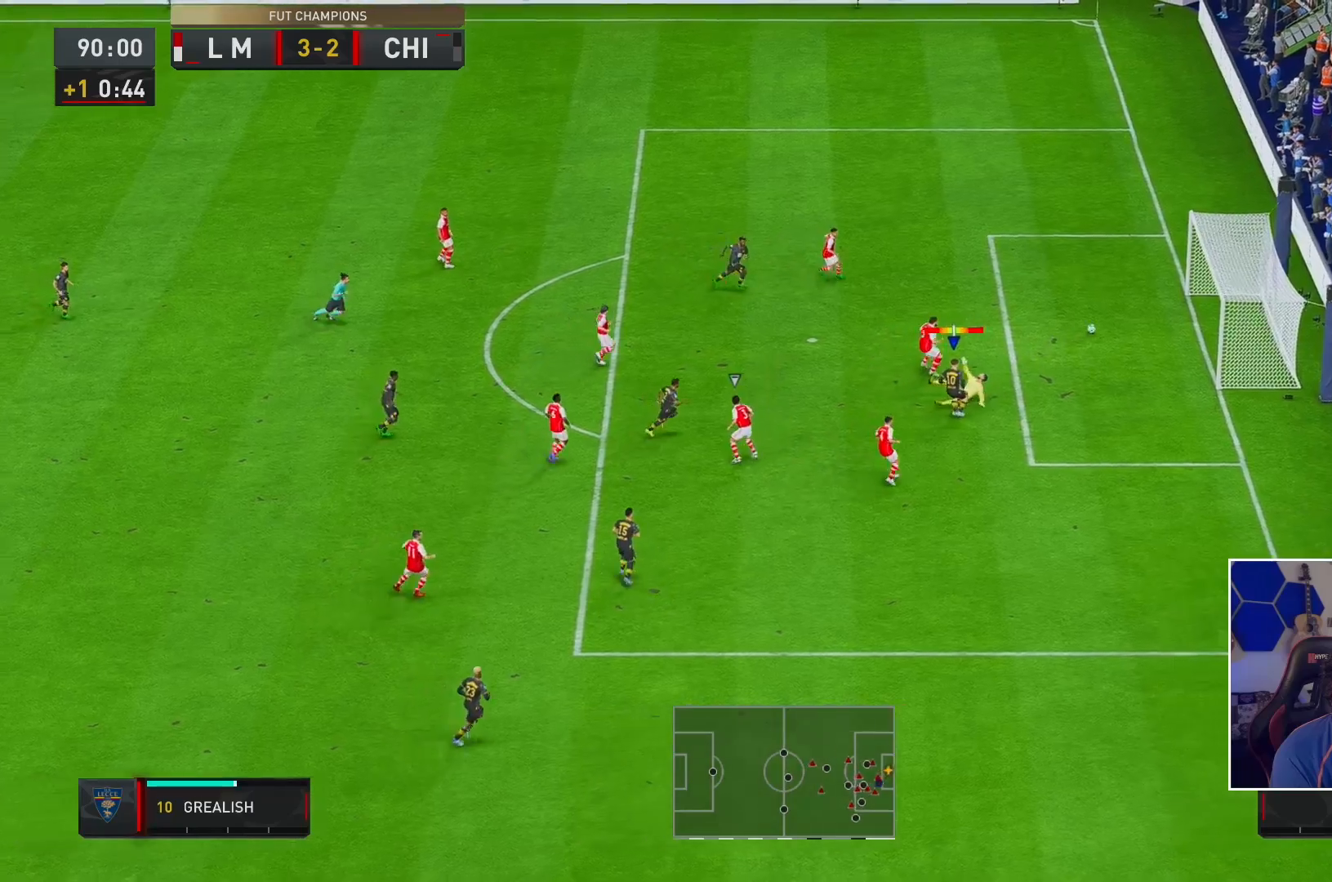
{"buttons": [], "left_stick": "up-right", "right_stick": "center", "events": []}
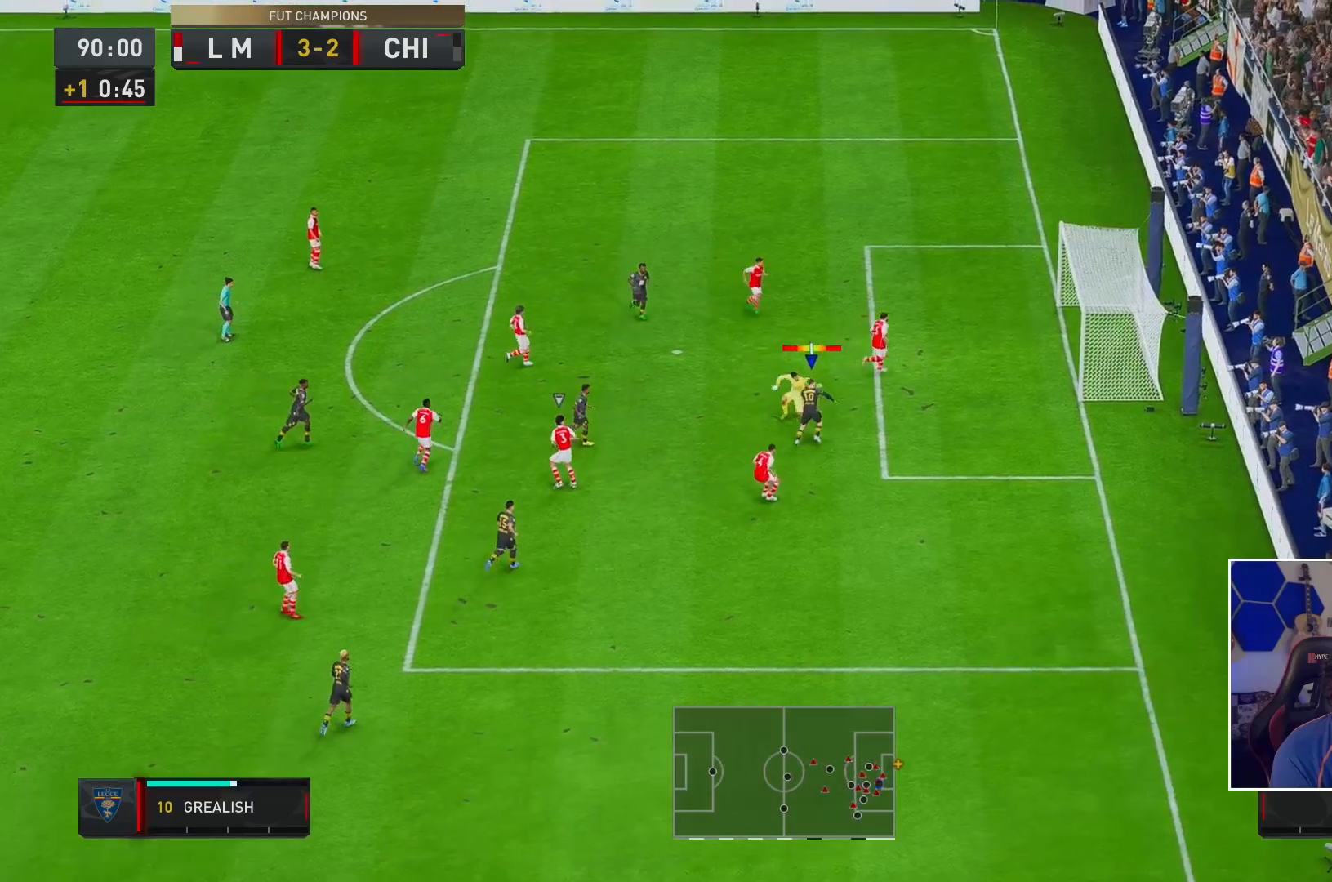
{"buttons": [], "left_stick": "center", "right_stick": "center", "events": [[233, "left_stick", "center"]]}
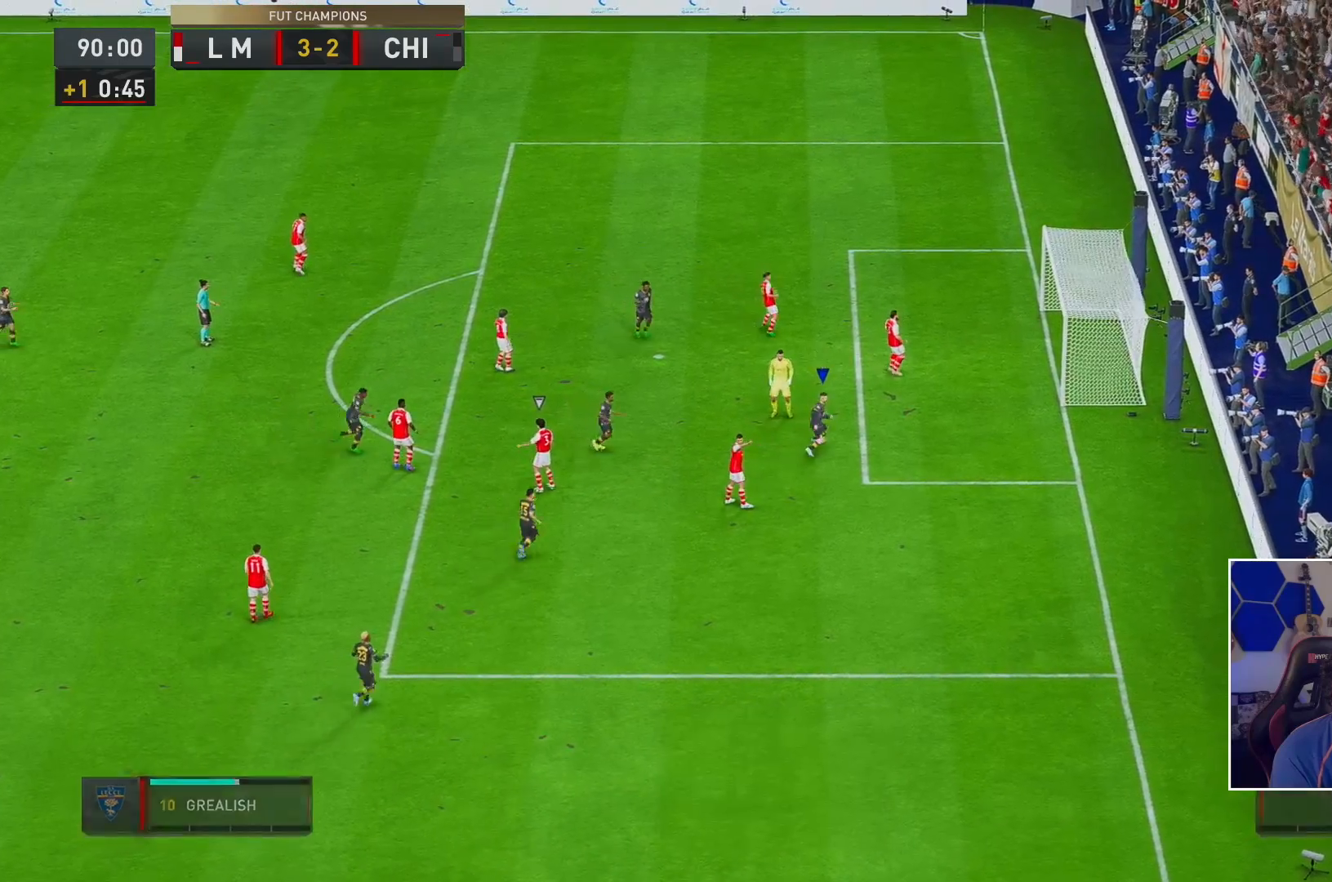
{"buttons": [], "left_stick": "center", "right_stick": "center", "events": [[83, "R1", "down"], [183, "R1", "up"], [250, "L1", "down"], [250, "R1", "down"], [267, "L2", "down"], [317, "R1", "up"], [350, "L1", "up"], [350, "L2", "up"]]}
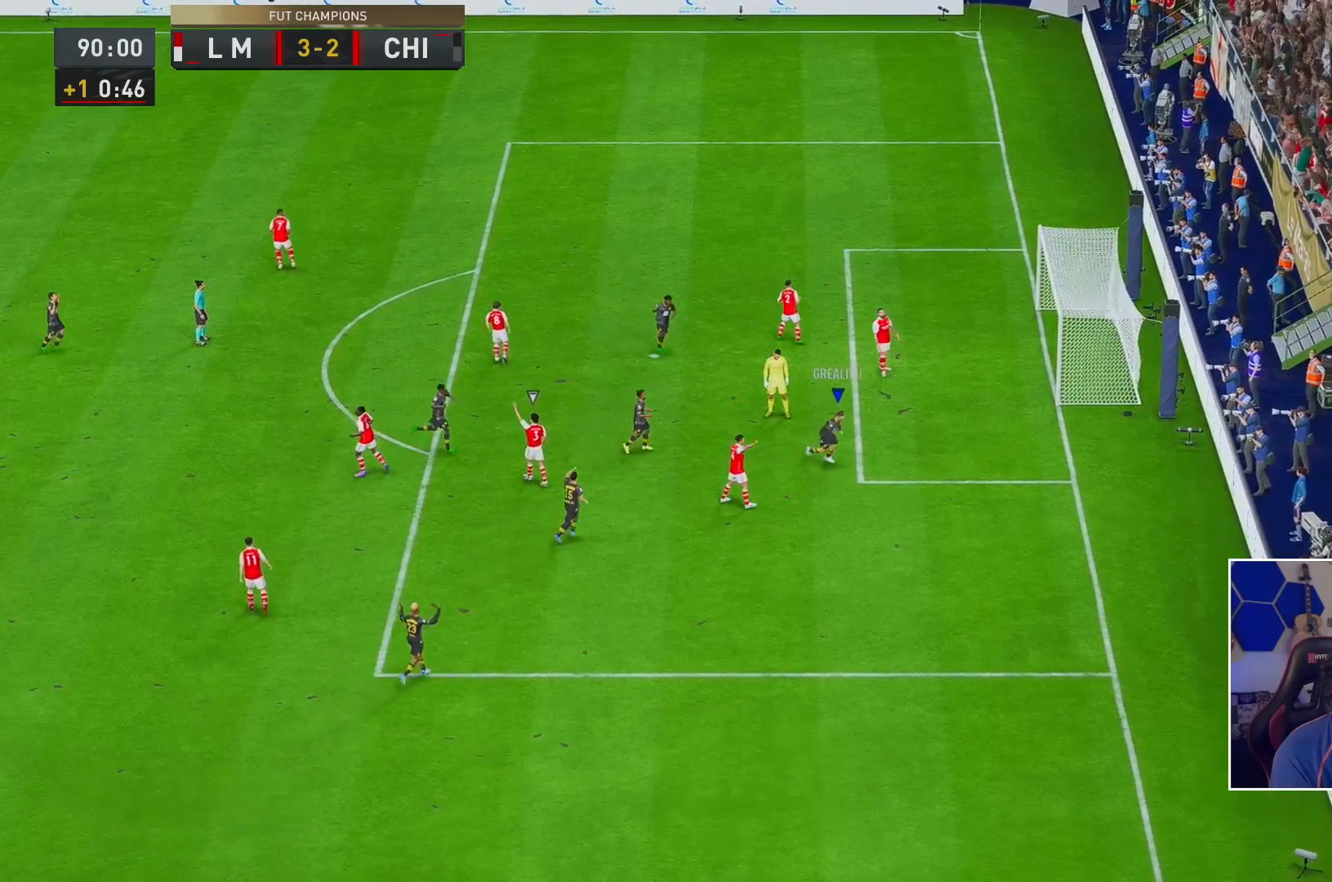
{"buttons": [], "left_stick": "center", "right_stick": "center"}
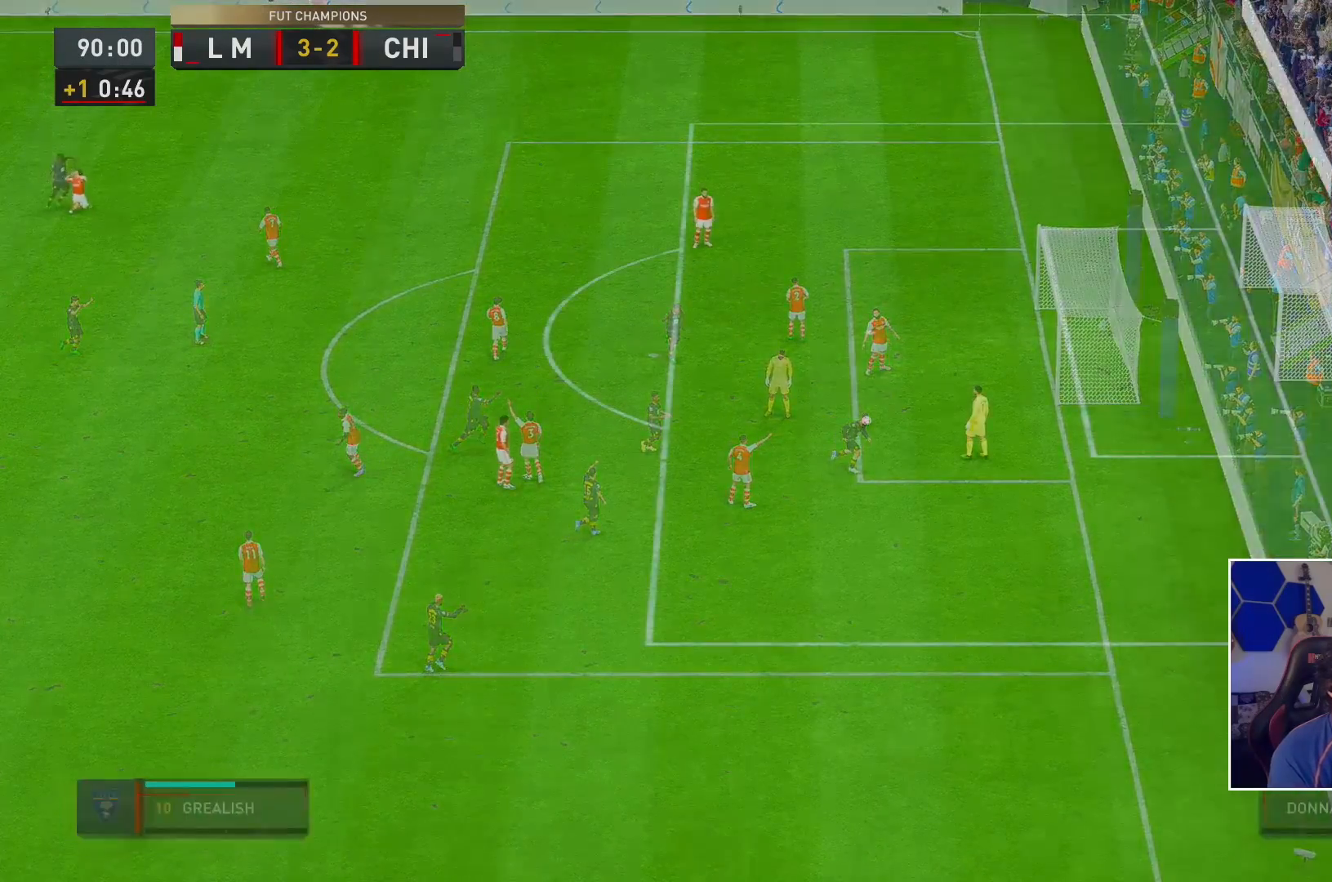
{"buttons": [], "left_stick": "center", "right_stick": "center", "events": []}
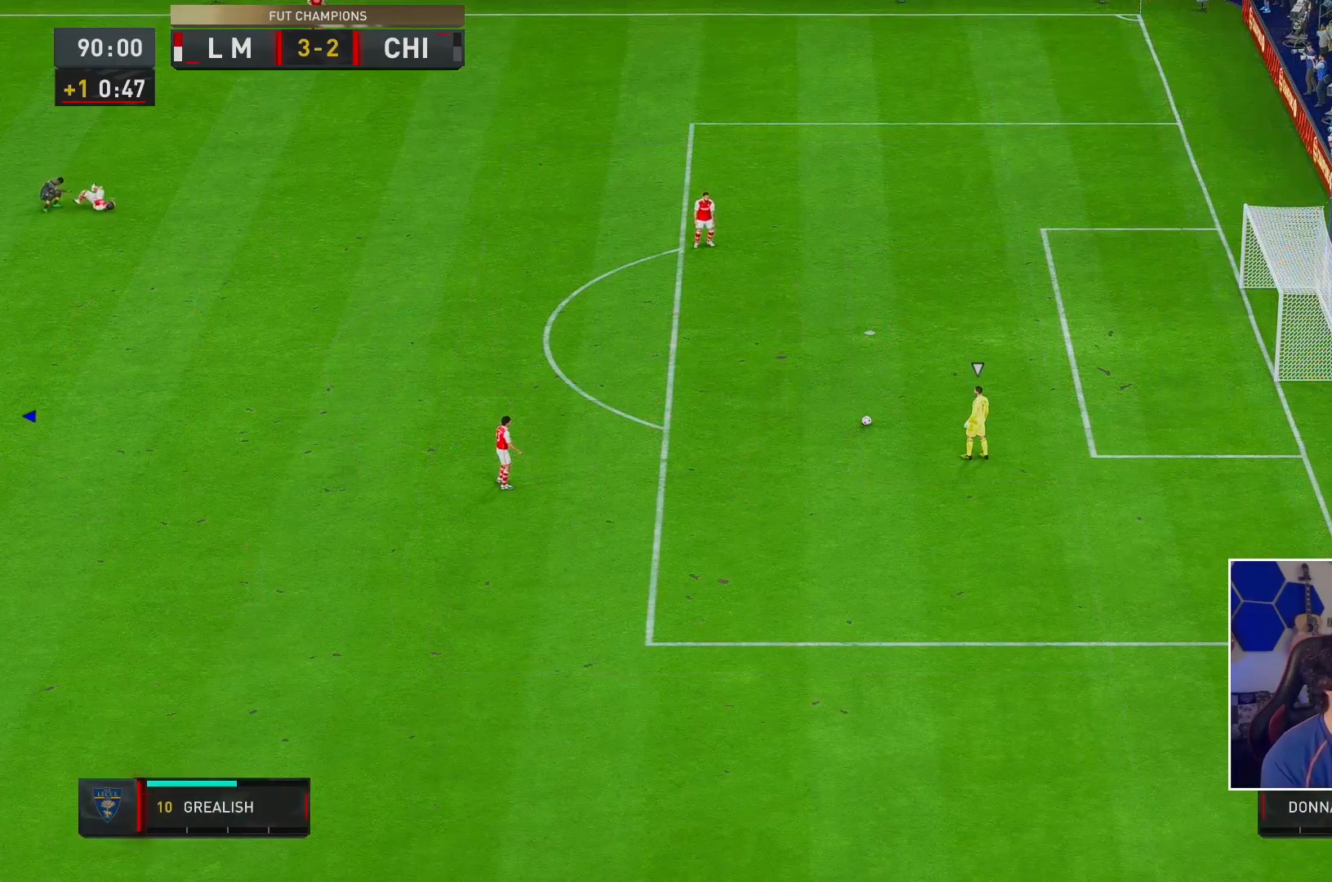
{"buttons": [], "left_stick": "center", "right_stick": "center", "events": []}
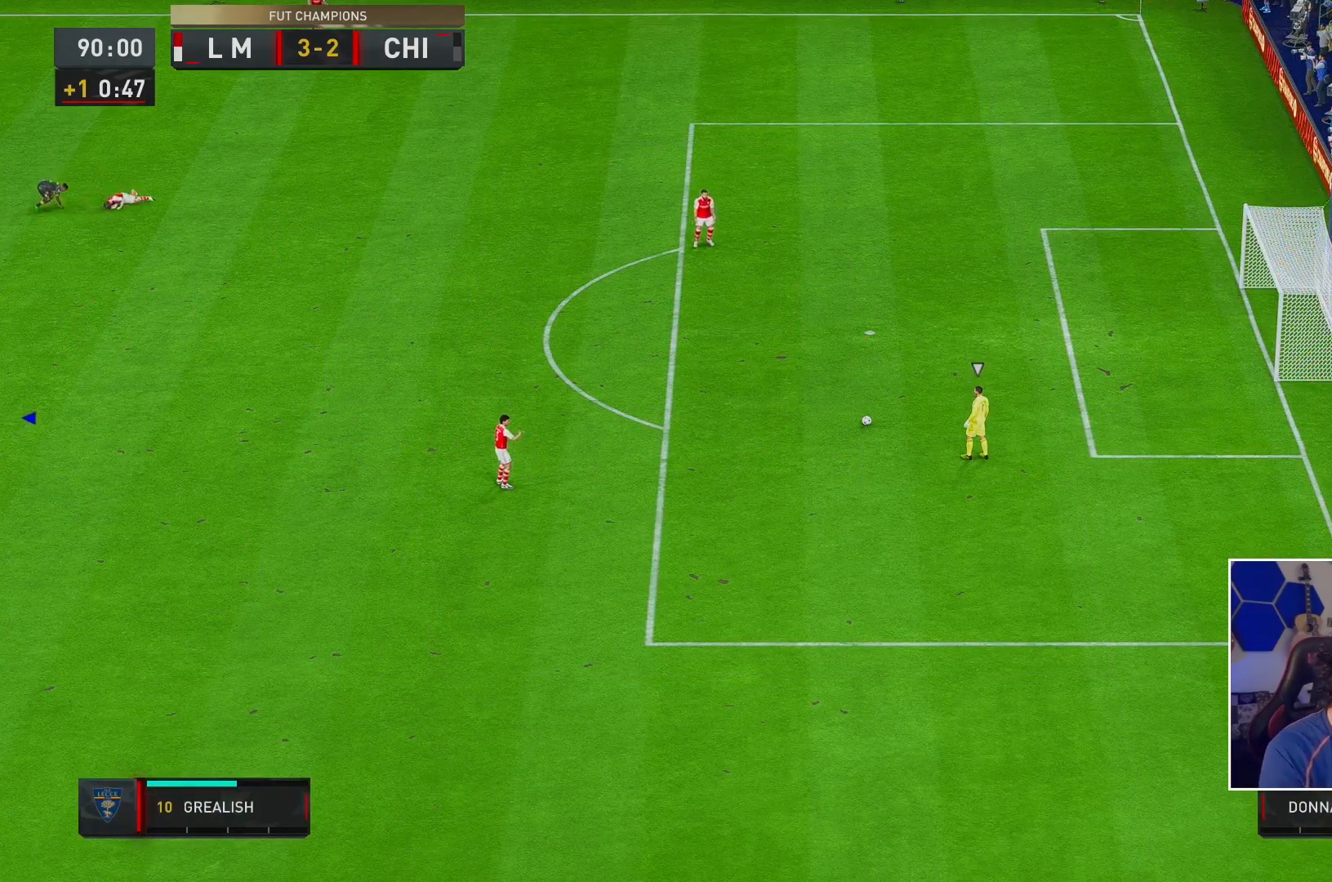
{"buttons": [], "left_stick": "center", "right_stick": "center", "events": []}
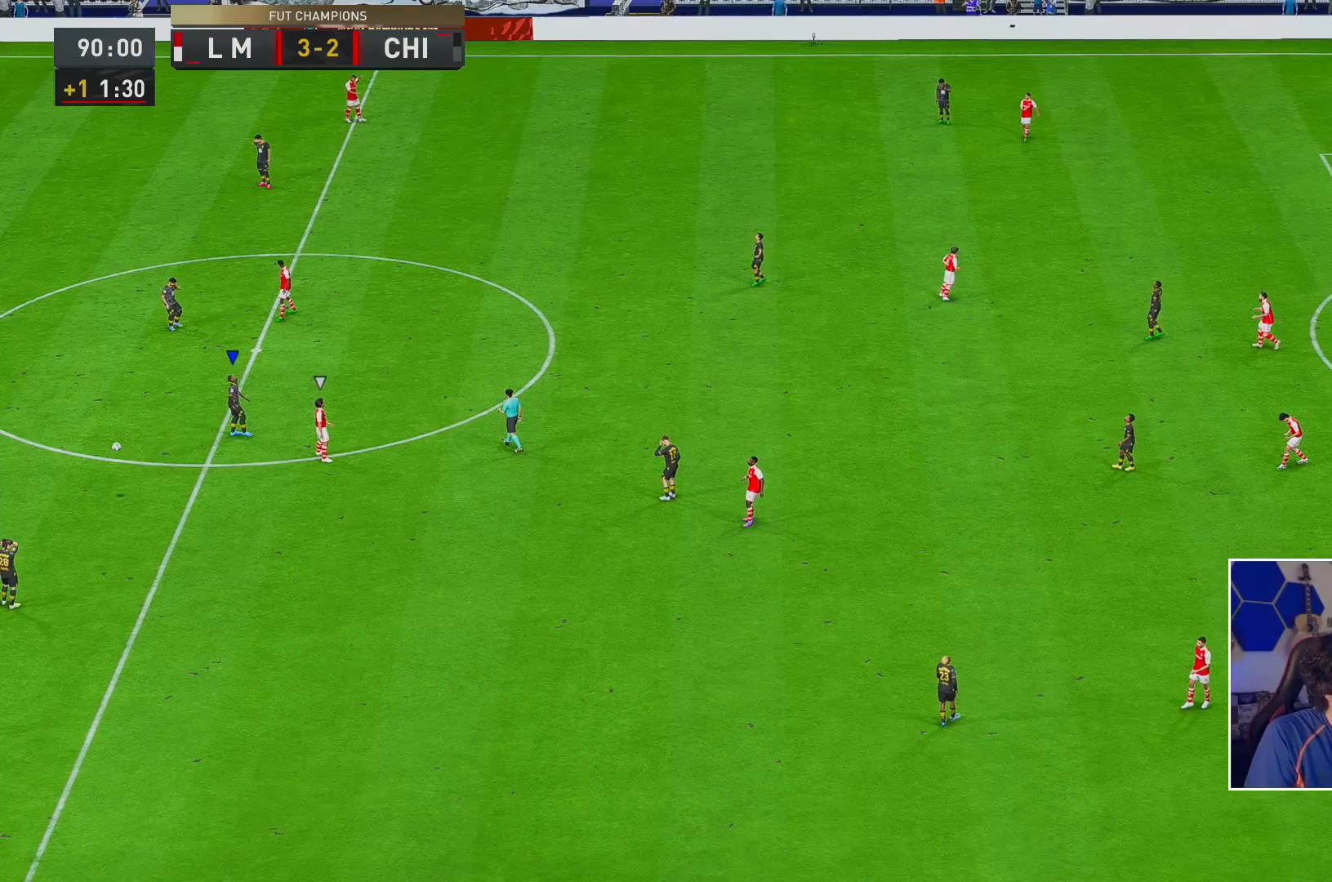
{"buttons": [], "left_stick": "center", "right_stick": "center", "events": [[117, "A", "down"], [317, "A", "up"]]}
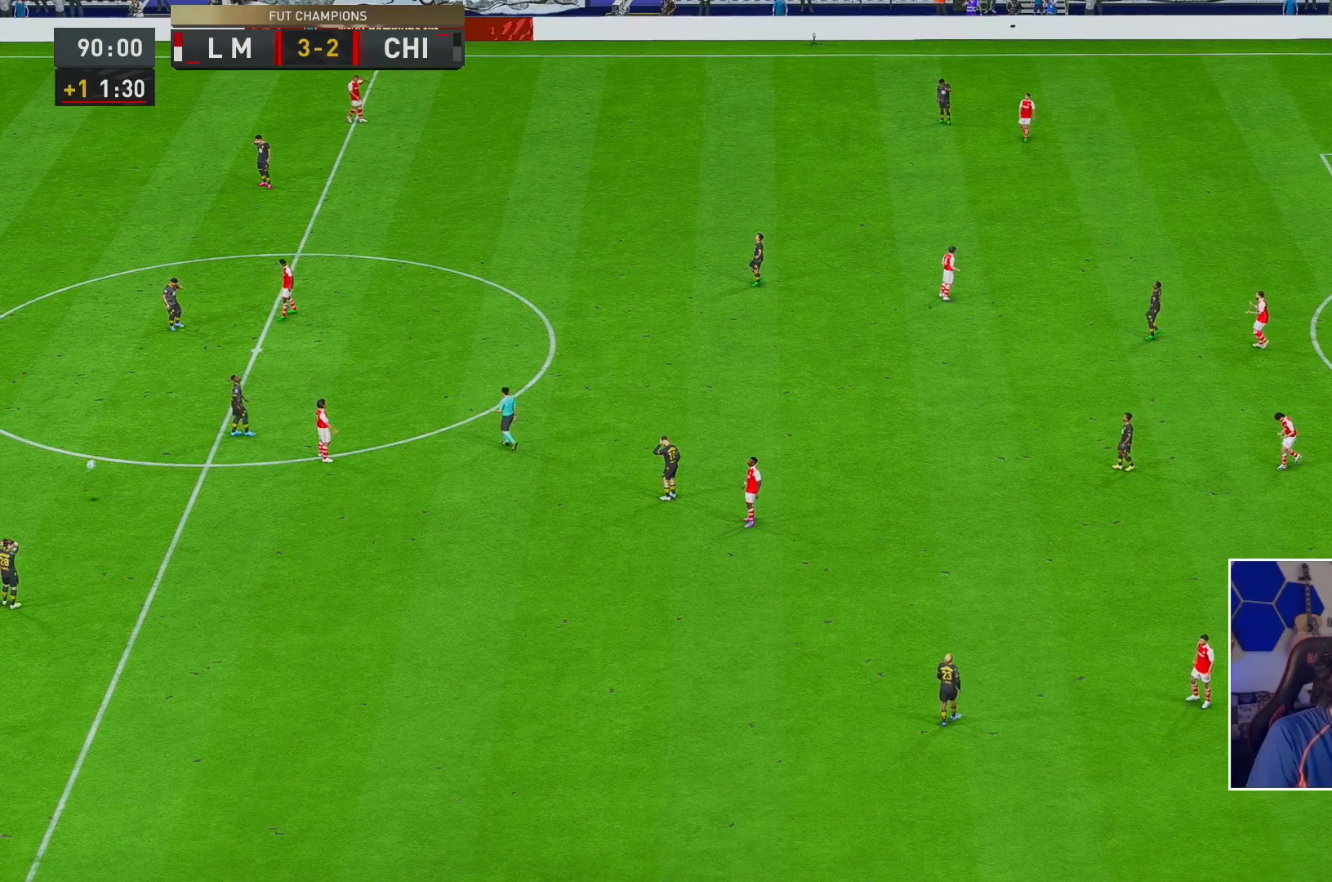
{"buttons": [], "left_stick": "center", "right_stick": "center", "events": []}
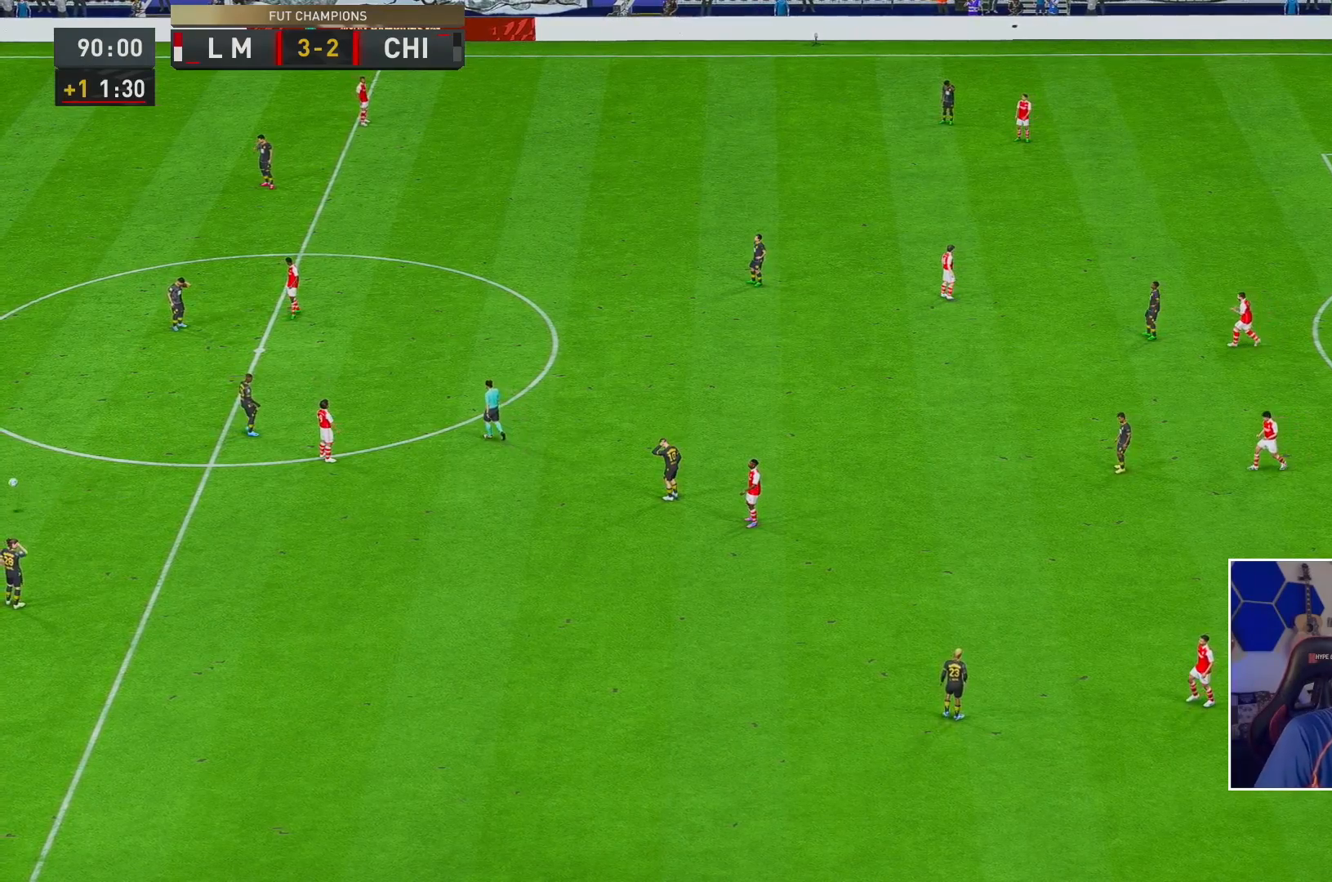
{"buttons": [], "left_stick": "center", "right_stick": "center", "events": []}
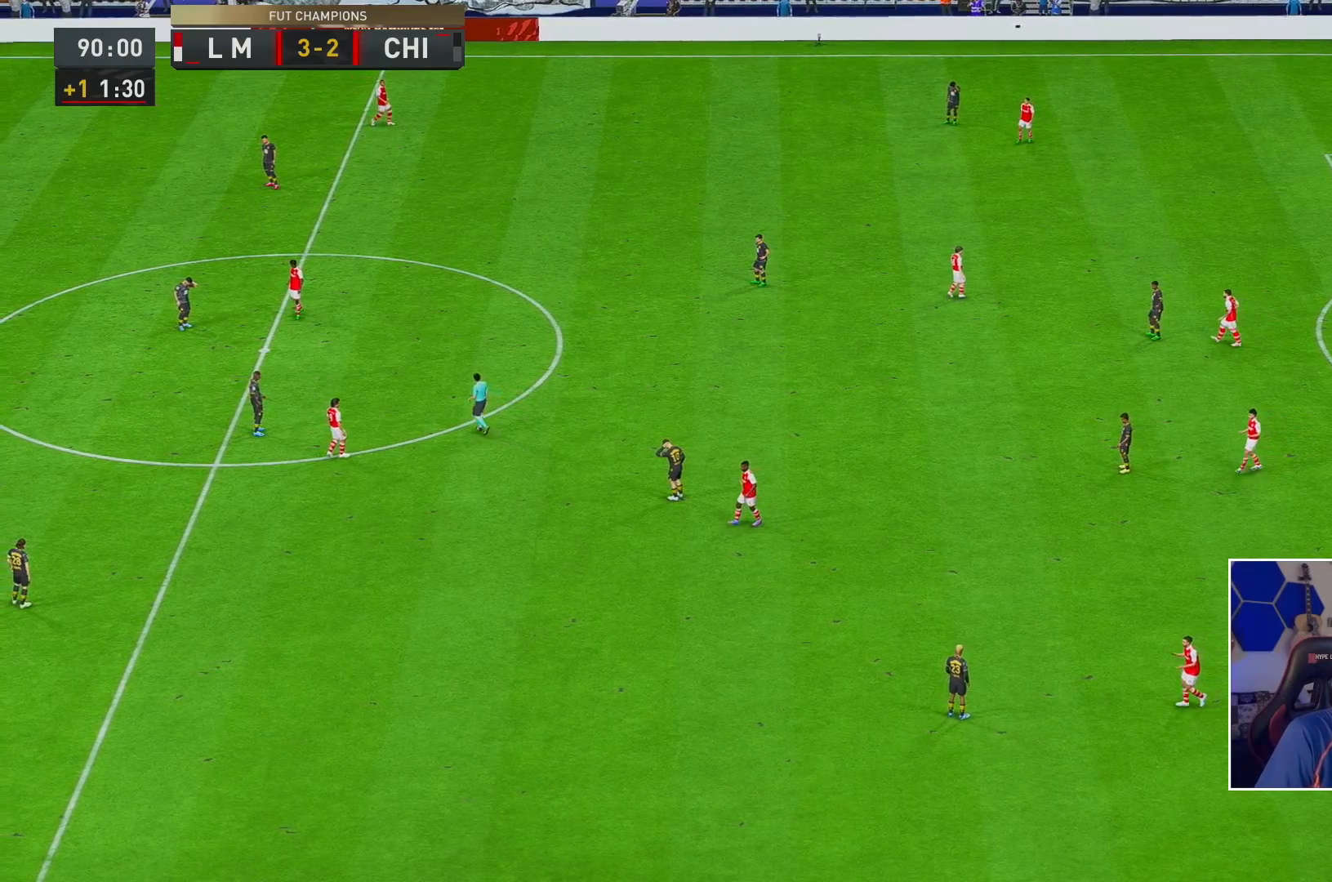
{"buttons": [], "left_stick": "center", "right_stick": "center", "events": []}
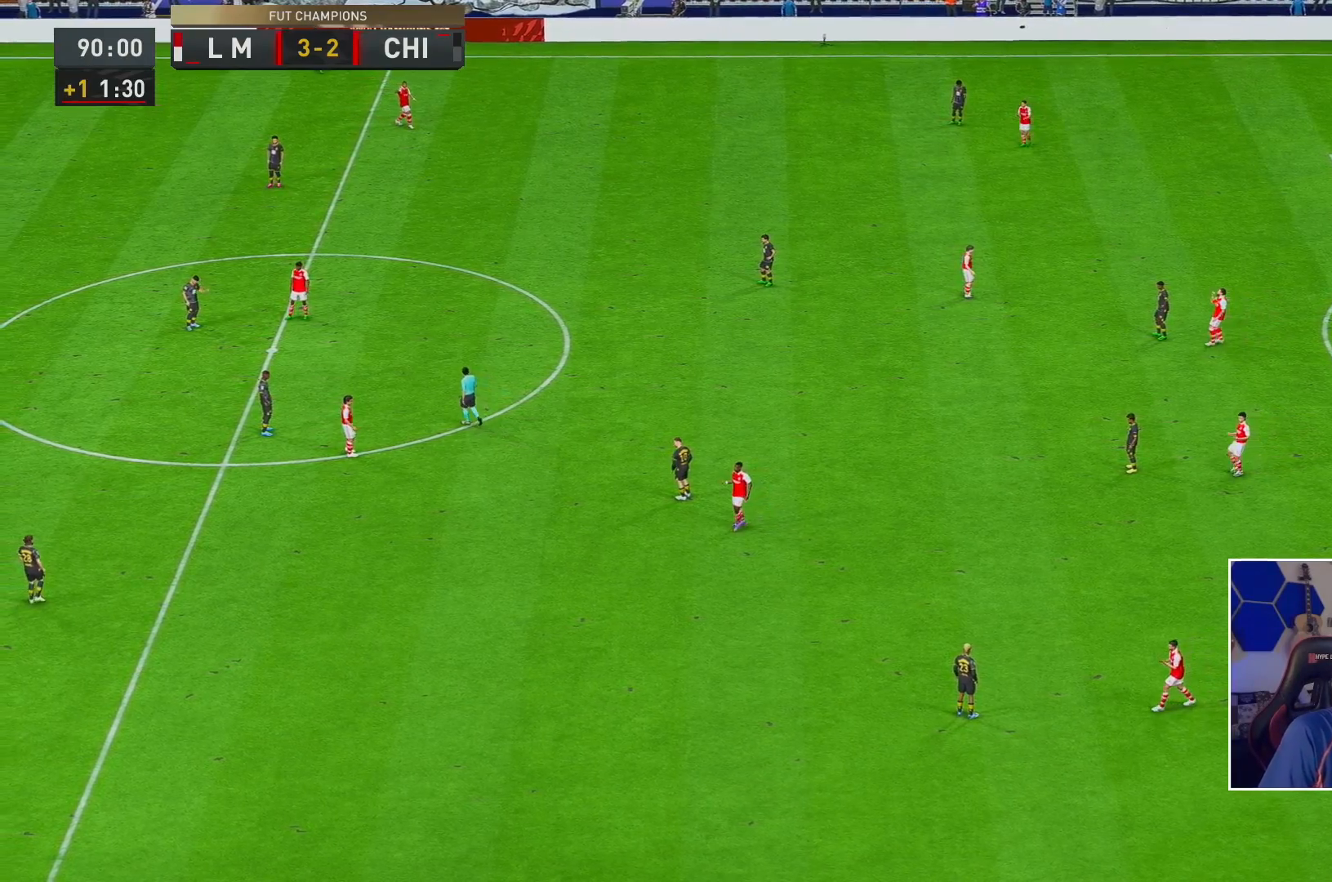
{"buttons": [], "left_stick": "center", "right_stick": "center", "events": []}
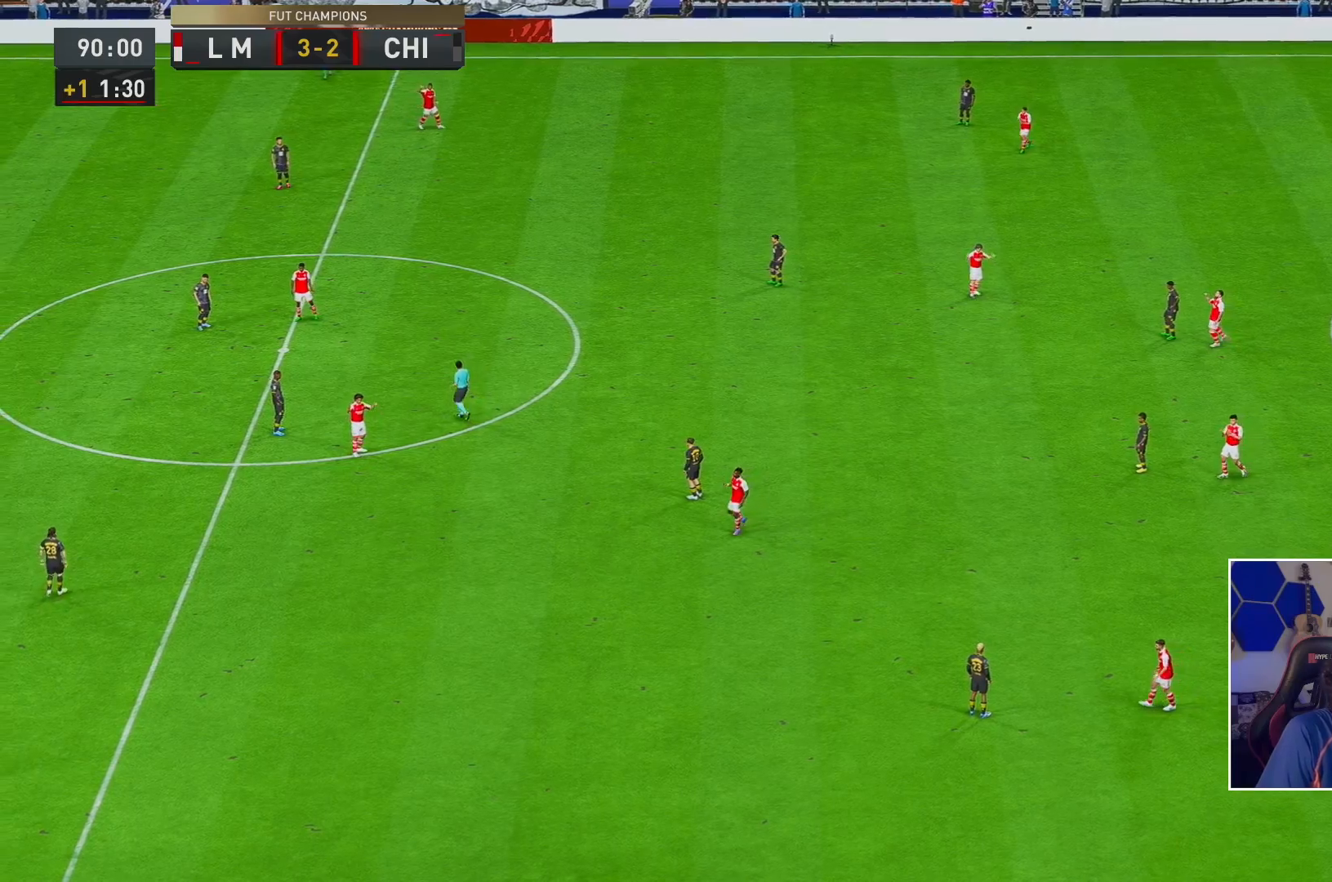
{"buttons": [], "left_stick": "center", "right_stick": "center", "events": []}
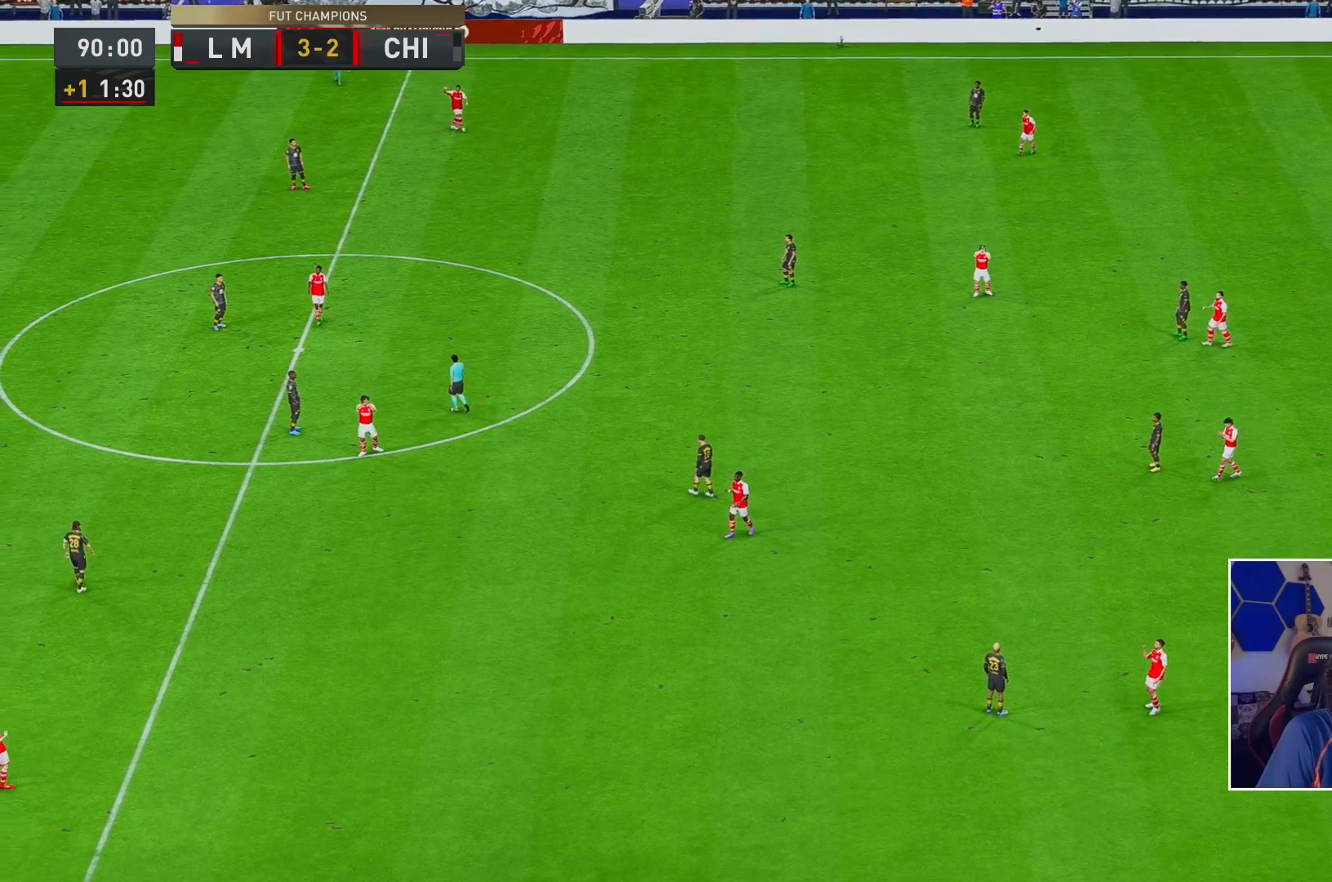
{"buttons": [], "left_stick": "center", "right_stick": "center", "events": []}
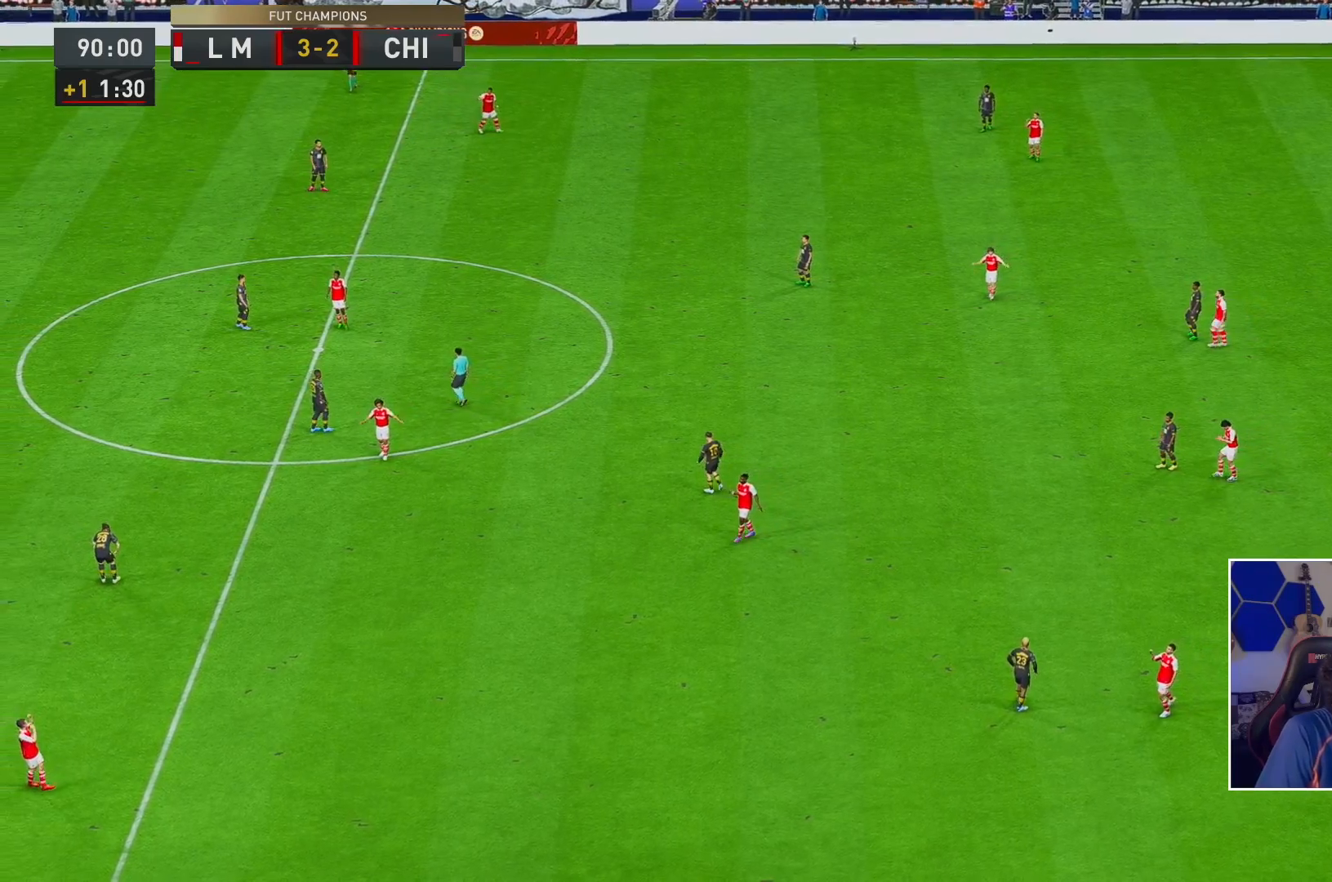
{"buttons": [], "left_stick": "center", "right_stick": "center", "events": []}